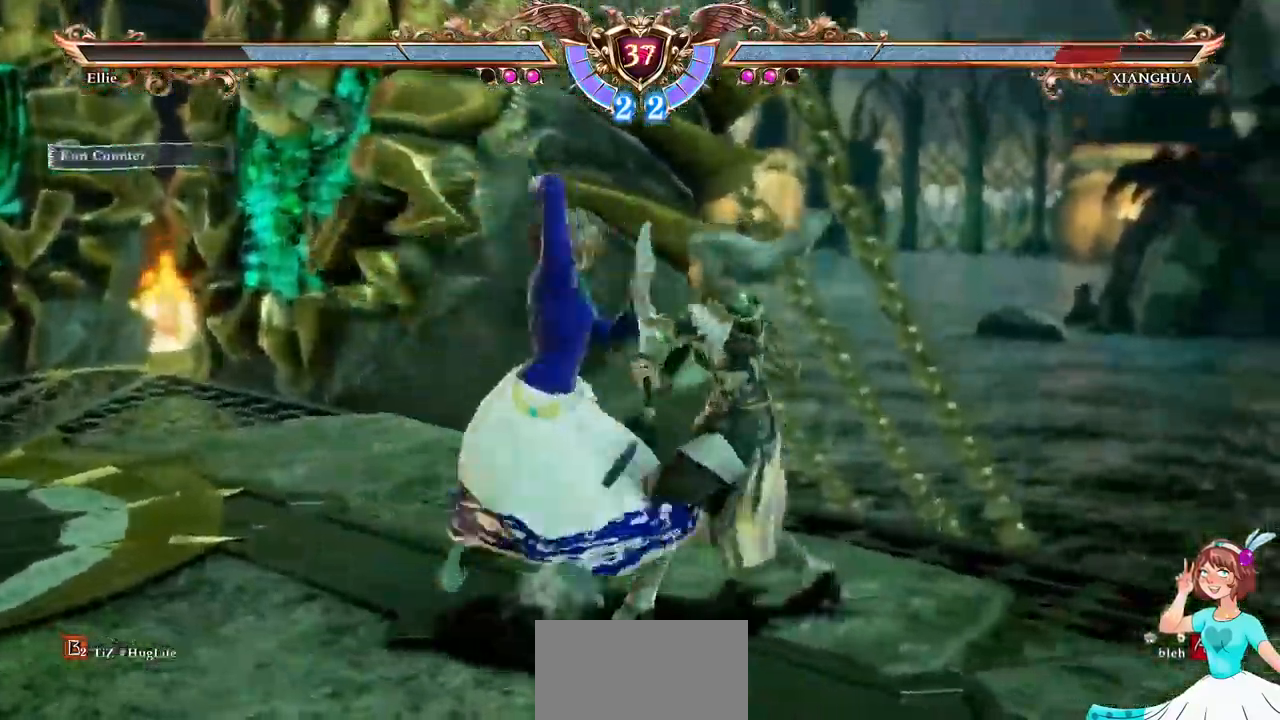
Gameplay with a controller (Xbox layout); each line is a JSON object with the inputs held at the frame after it (dt_ms = milliseconds from this image to that frame). "events" lists button and stick changes between this image and that frame as [ms after this image, input, new state], when the widget could be followed in between. Not read: L3 R3 SELECT START.
{"dt_ms": 500, "buttons": ["X", "DPAD_DOWN"], "events": [[367, "X", "up"], [417, "DPAD_DOWN", "down"], [467, "X", "down"]]}
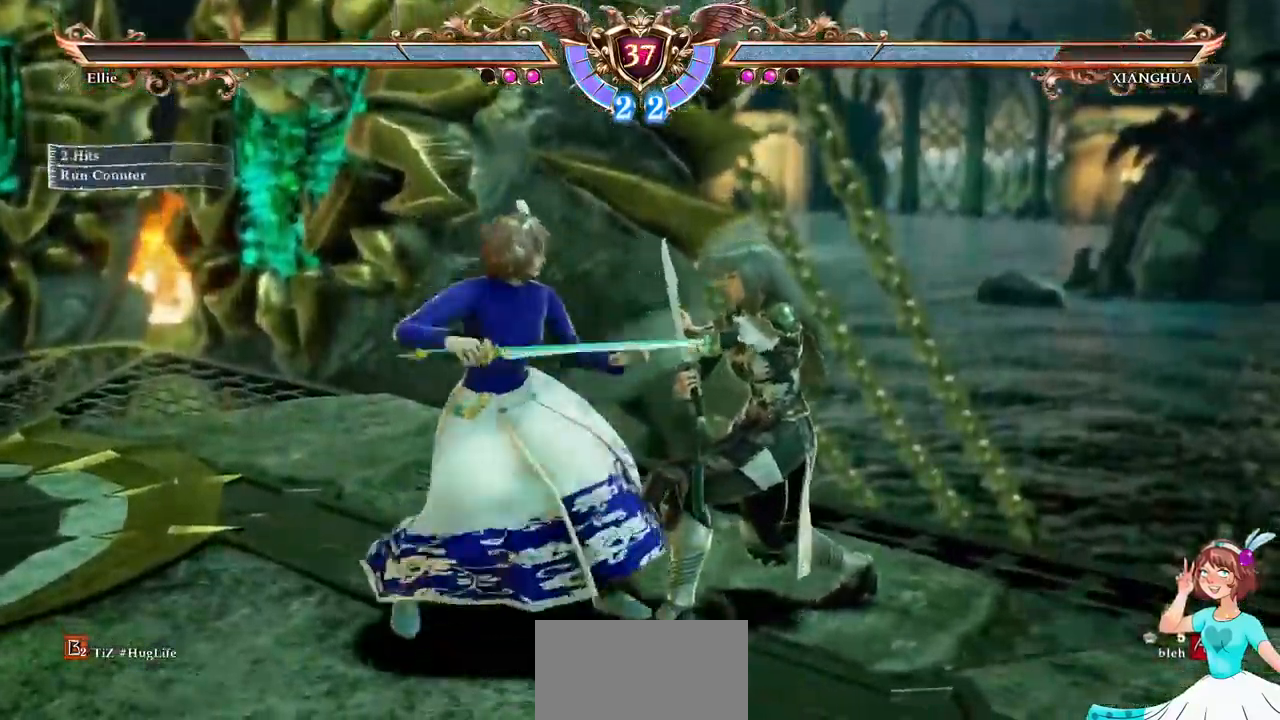
{"dt_ms": 500, "buttons": ["DPAD_DOWN"], "events": [[133, "X", "up"], [233, "X", "down"], [333, "X", "up"]]}
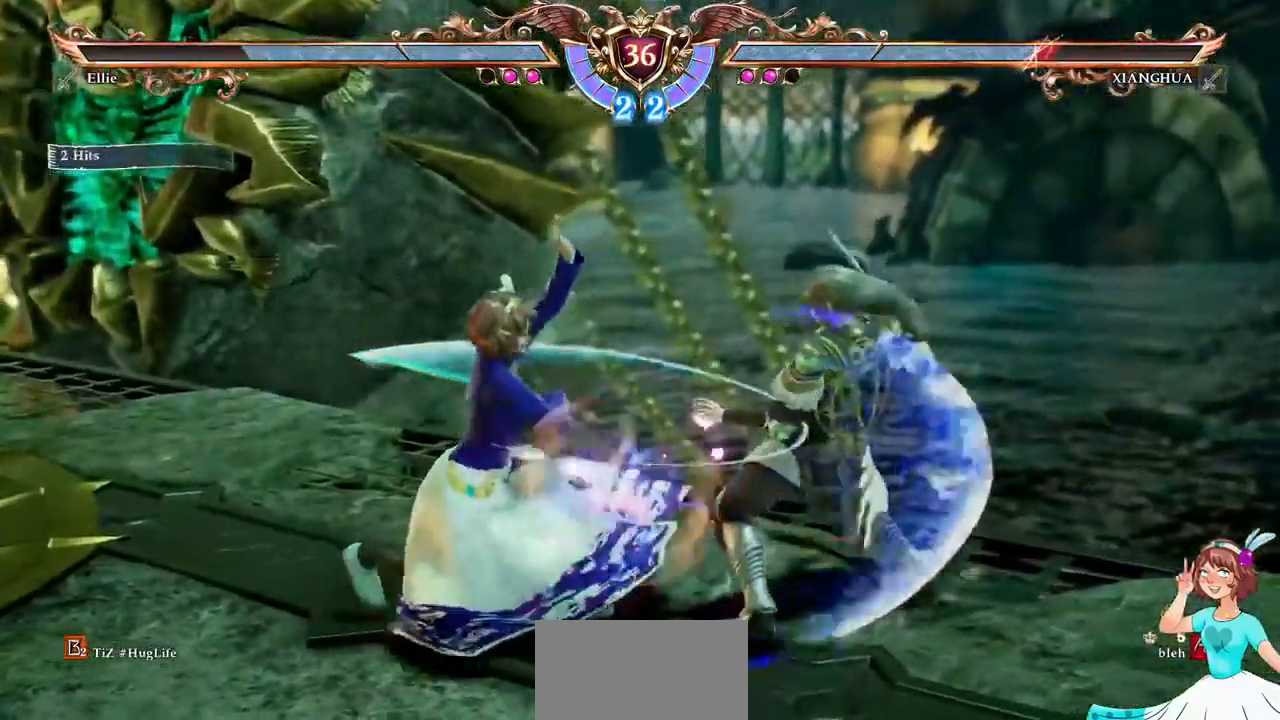
{"dt_ms": 500, "buttons": [], "events": [[33, "DPAD_DOWN", "up"], [217, "B", "down"], [300, "B", "up"], [367, "Y", "down"], [483, "Y", "up"]]}
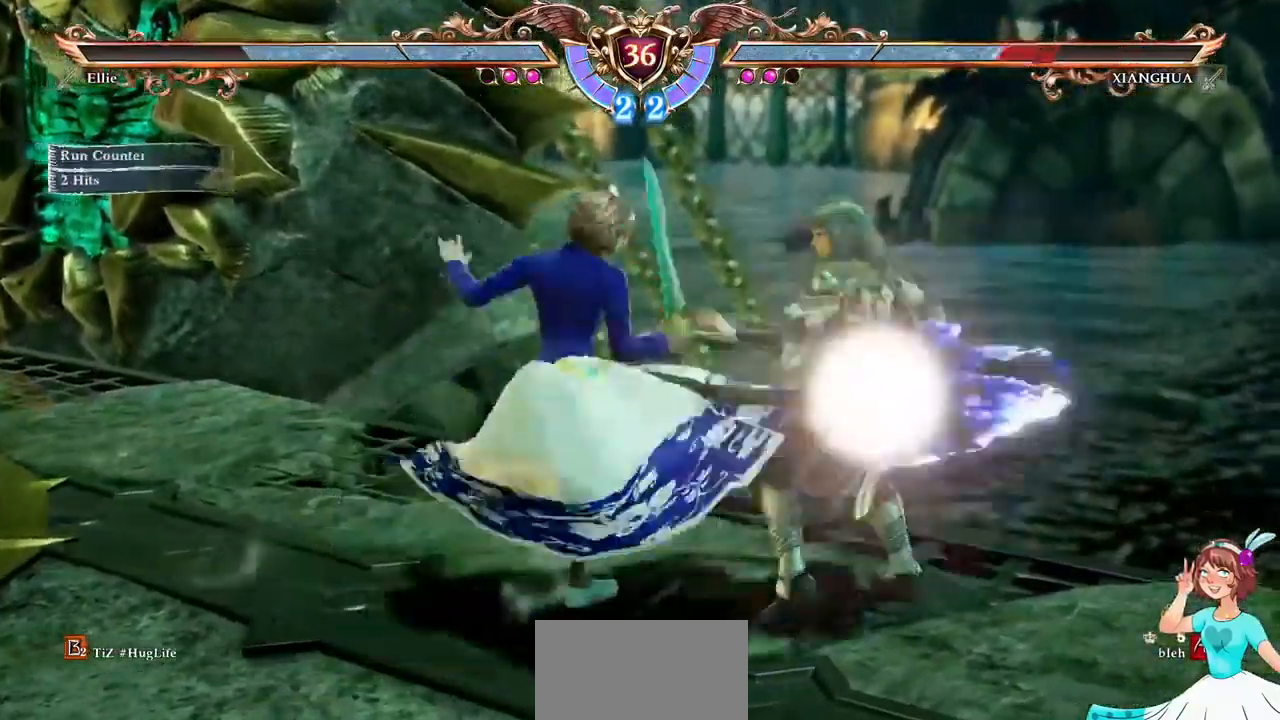
{"dt_ms": 516, "buttons": [], "events": []}
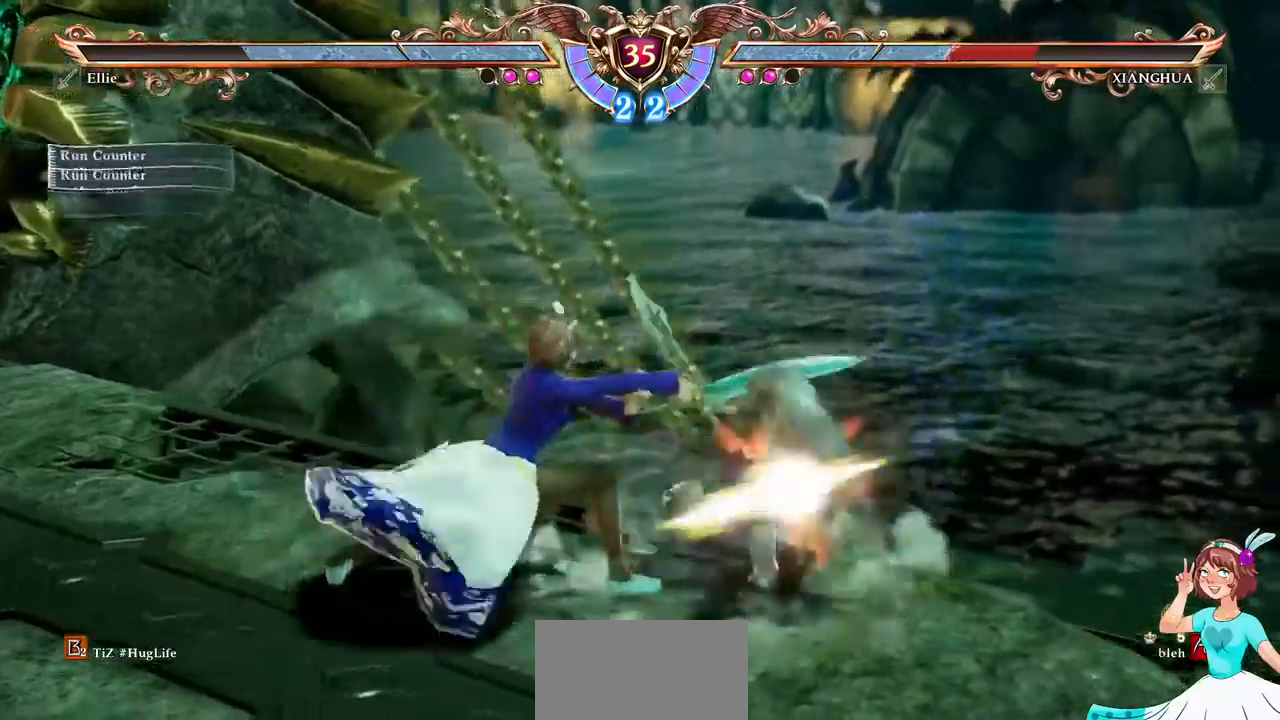
{"dt_ms": 500, "buttons": ["DPAD_DOWN", "DPAD_RIGHT"], "events": [[450, "DPAD_DOWN", "down"], [450, "DPAD_RIGHT", "down"]]}
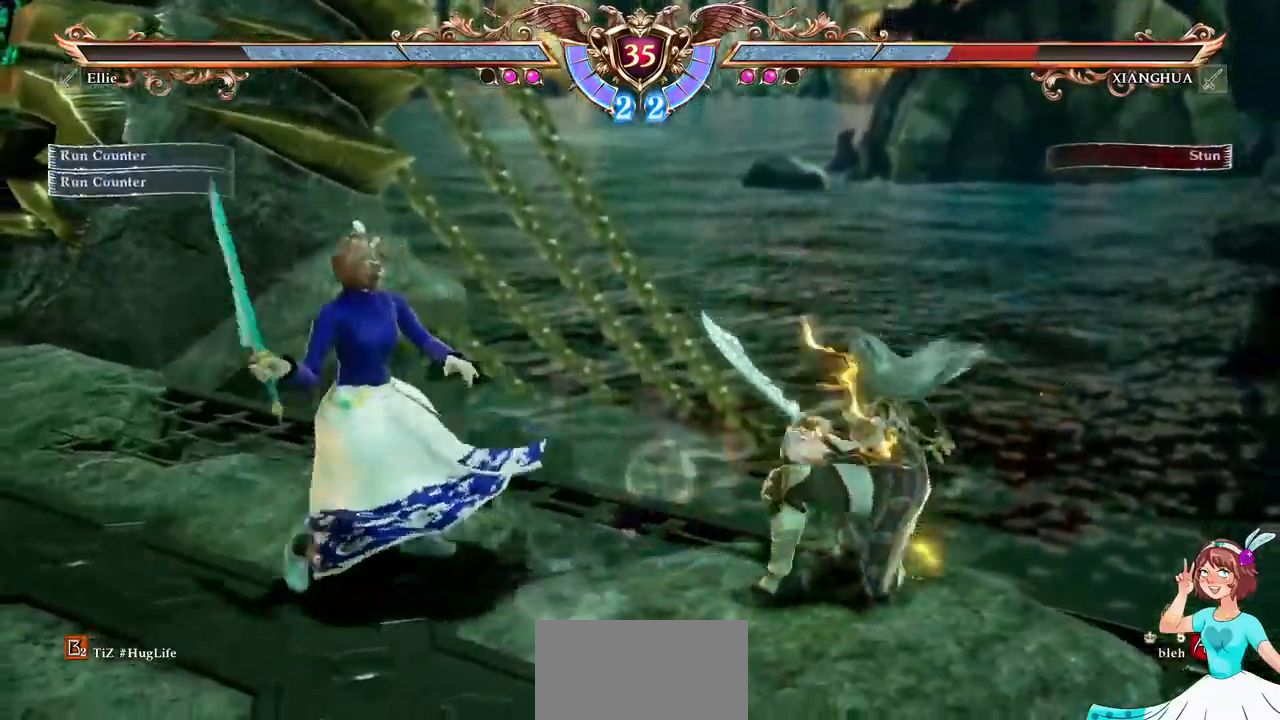
{"dt_ms": 500, "buttons": [], "events": [[50, "Y", "down"], [167, "Y", "up"], [183, "DPAD_DOWN", "up"], [183, "DPAD_RIGHT", "up"]]}
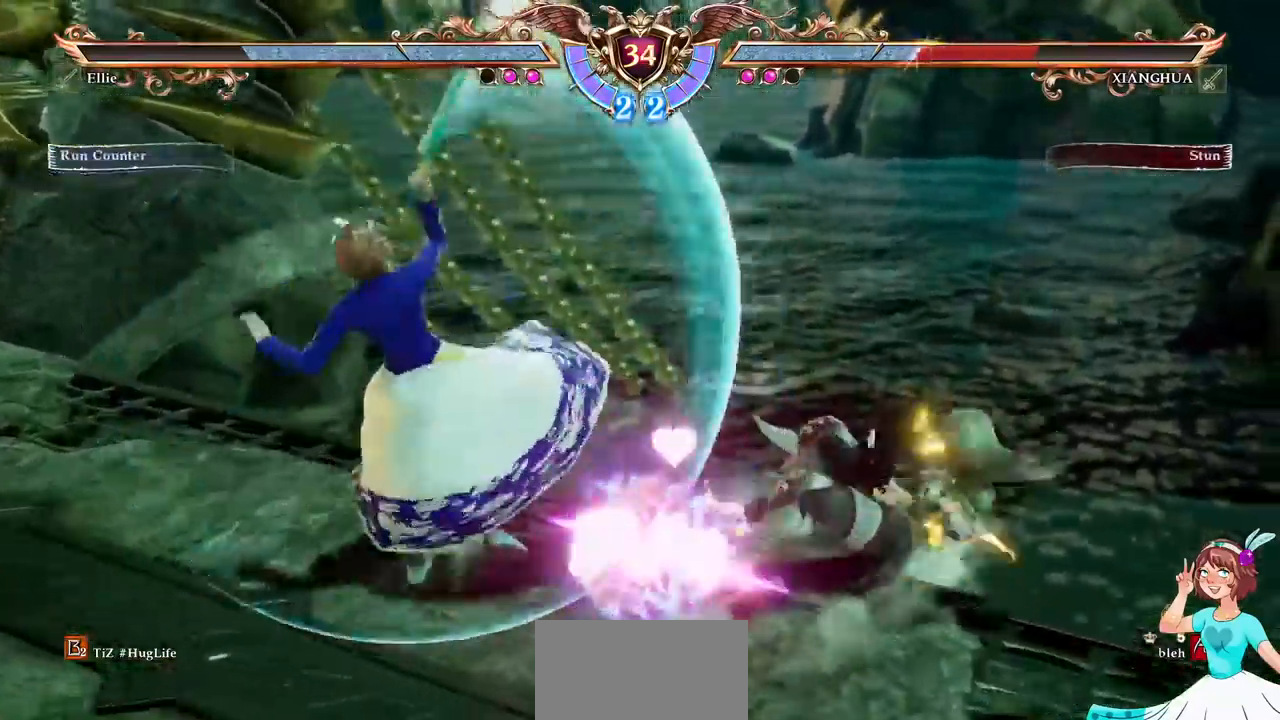
{"dt_ms": 500, "buttons": [], "events": [[333, "DPAD_DOWN", "down"], [433, "DPAD_DOWN", "up"]]}
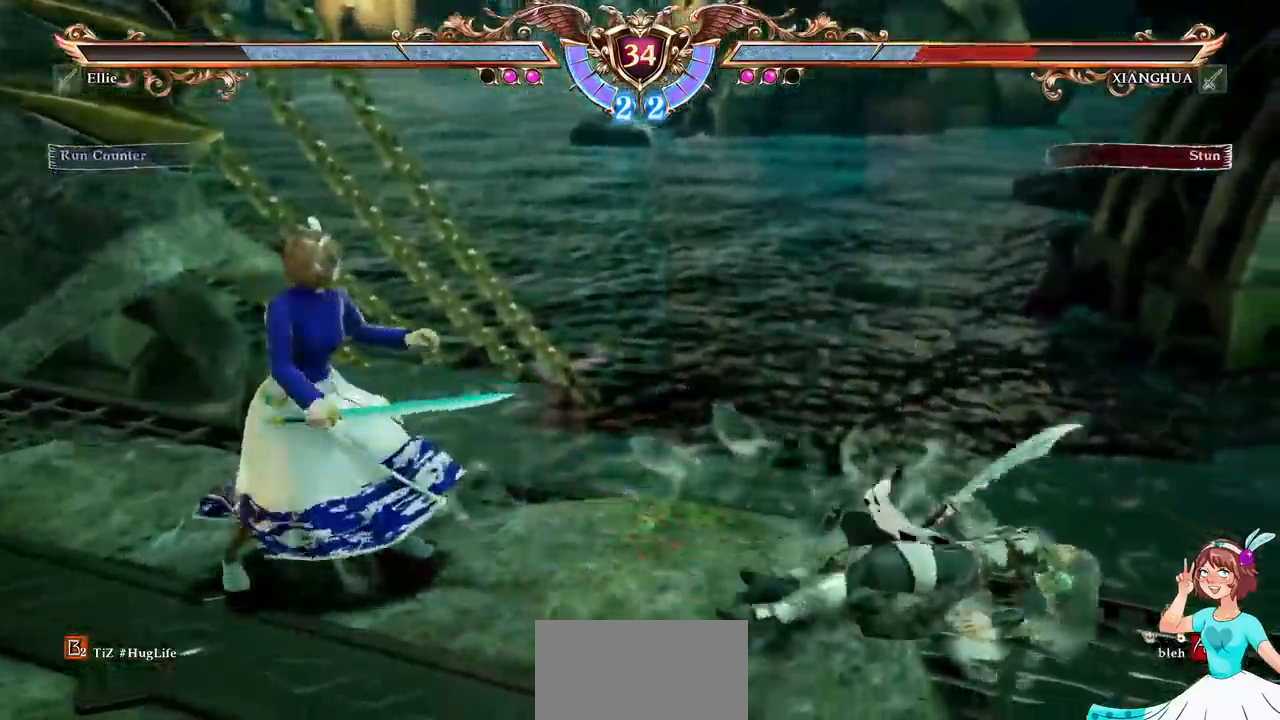
{"dt_ms": 500, "buttons": ["DPAD_LEFT"], "events": [[183, "DPAD_LEFT", "down"], [317, "DPAD_LEFT", "up"], [333, "DPAD_LEFT", "down"]]}
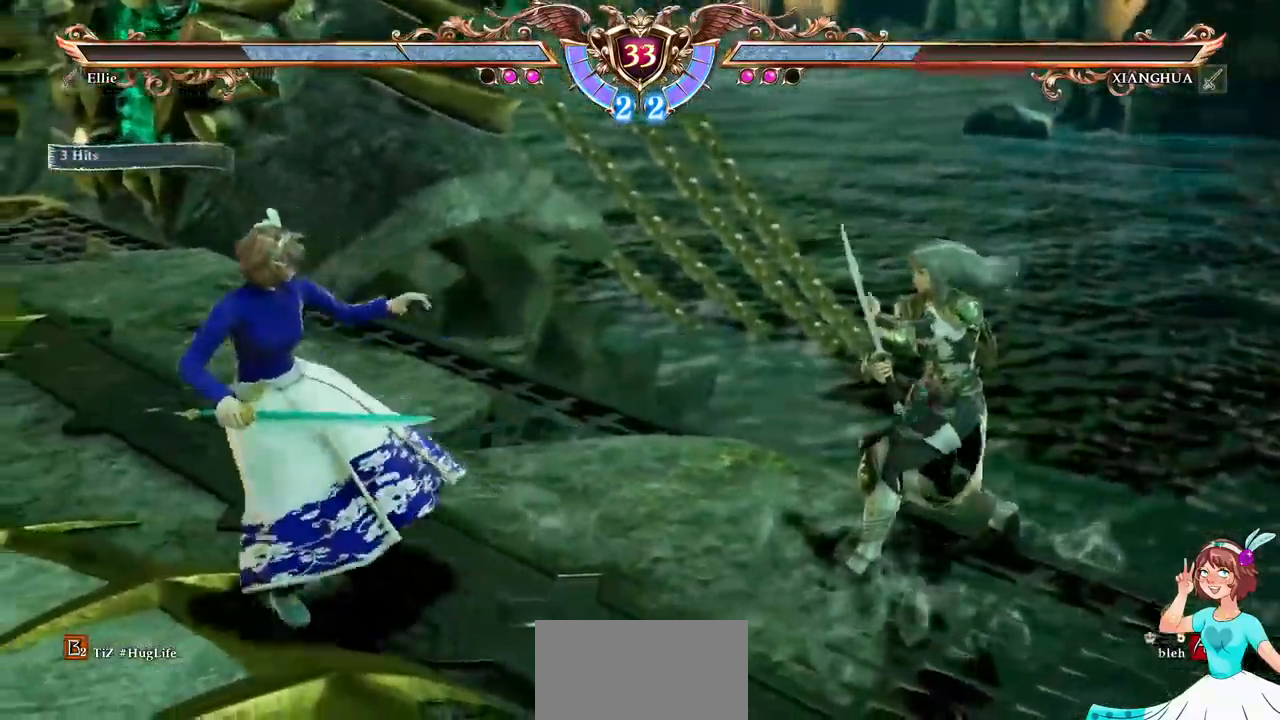
{"dt_ms": 1000, "buttons": ["DPAD_DOWN"]}
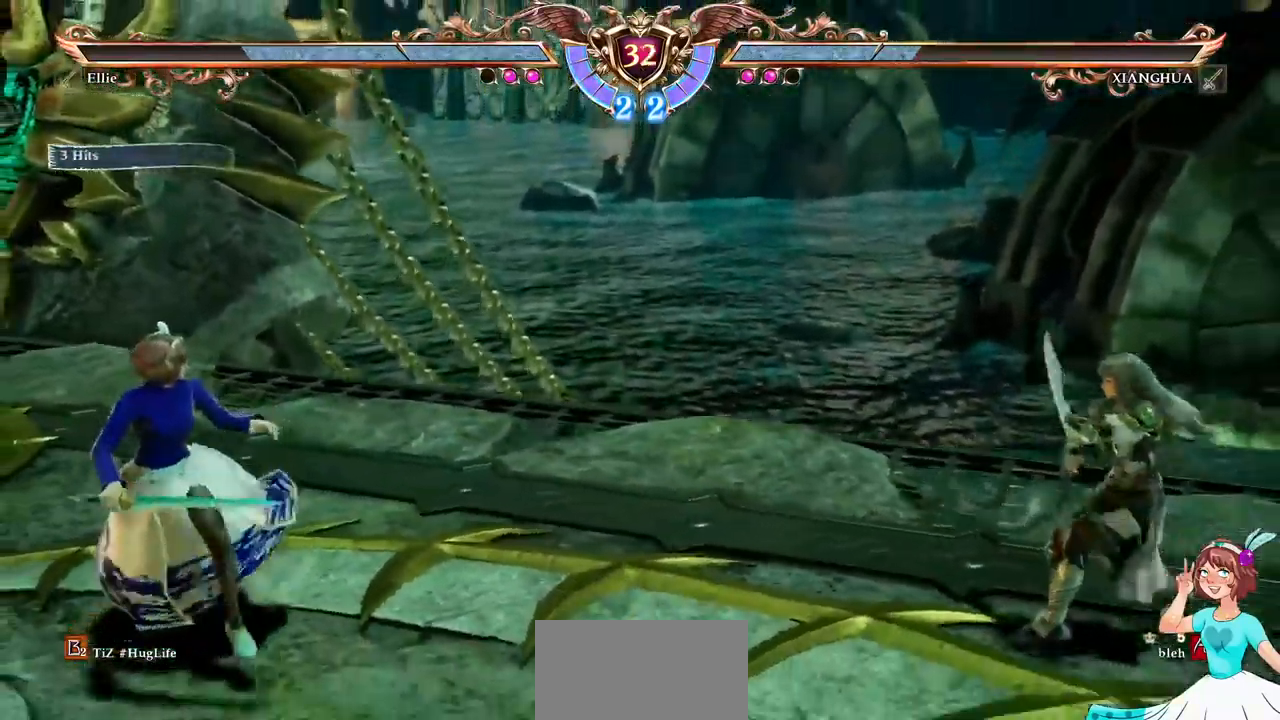
{"dt_ms": 500, "buttons": ["X", "DPAD_DOWN"], "events": [[500, "X", "down"]]}